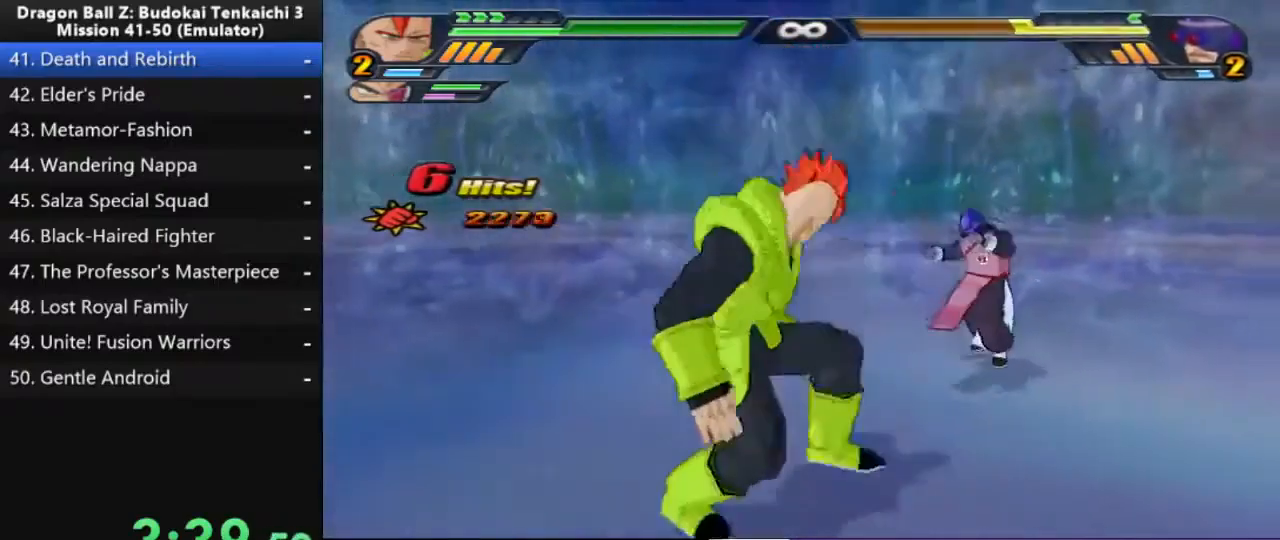
Gameplay with a controller (PlayStation layout); each line is a JSON object with the inputs held at the frame after it. "events" lists button and stick changes between this image and that frame as [ms after this image, input, new state], when the widget could be followed in between. Not read: CROSS SQUARE.
{"buttons": [], "left_stick": "center", "right_stick": "center", "events": []}
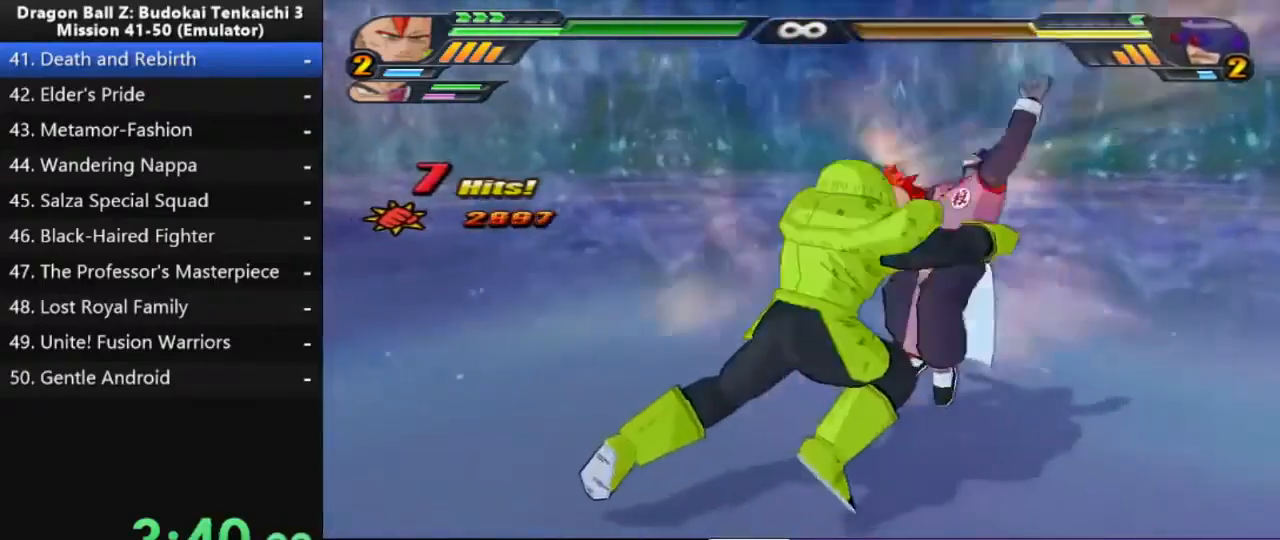
{"buttons": [], "left_stick": "center", "right_stick": "center", "events": []}
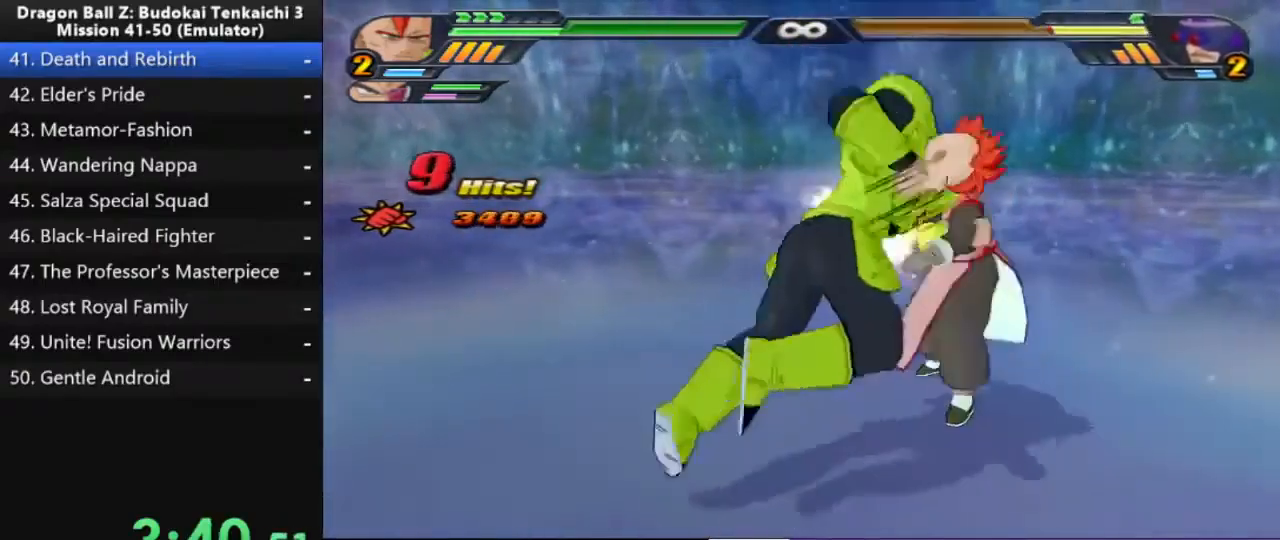
{"buttons": ["TRIANGLE"], "left_stick": "center", "right_stick": "center", "events": [[217, "TRIANGLE", "down"]]}
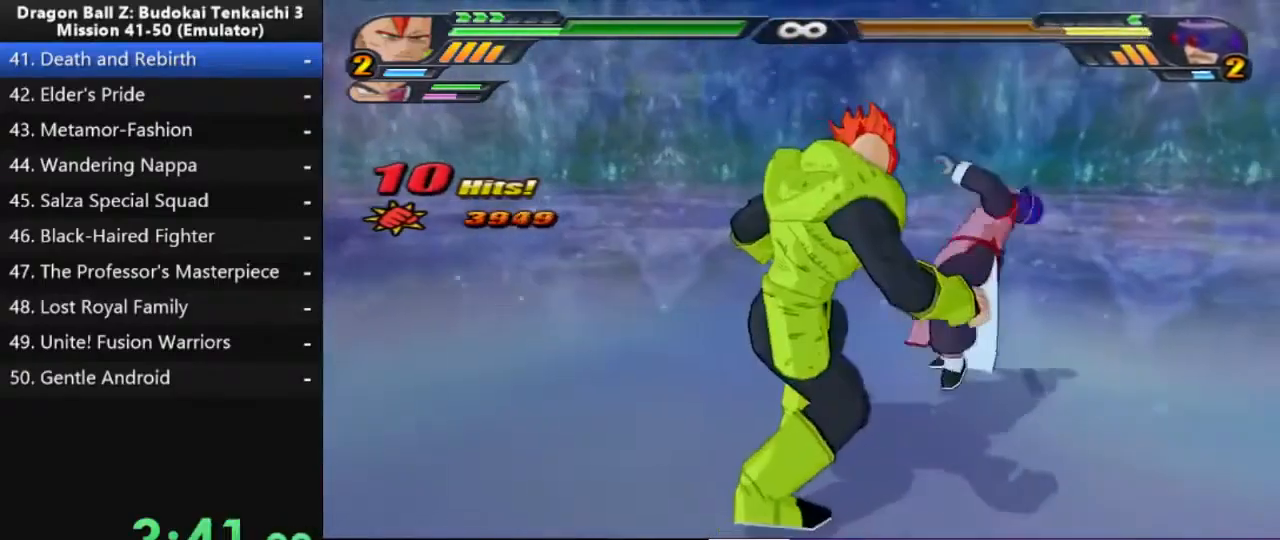
{"buttons": ["TRIANGLE"], "left_stick": "center", "right_stick": "center", "events": []}
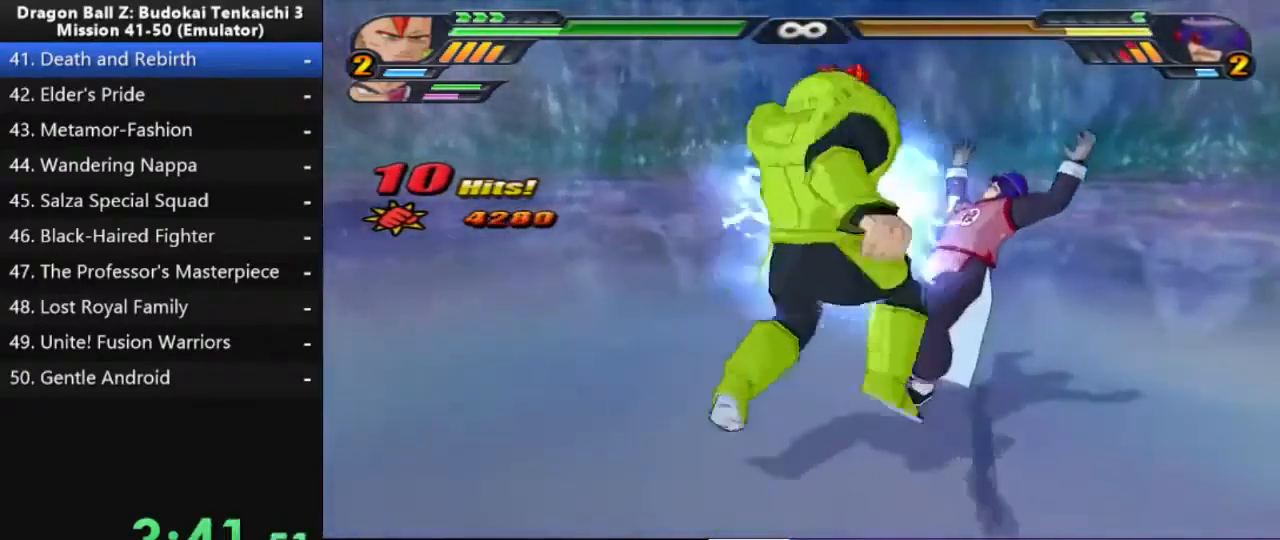
{"buttons": [], "left_stick": "center", "right_stick": "center", "events": [[133, "TRIANGLE", "up"]]}
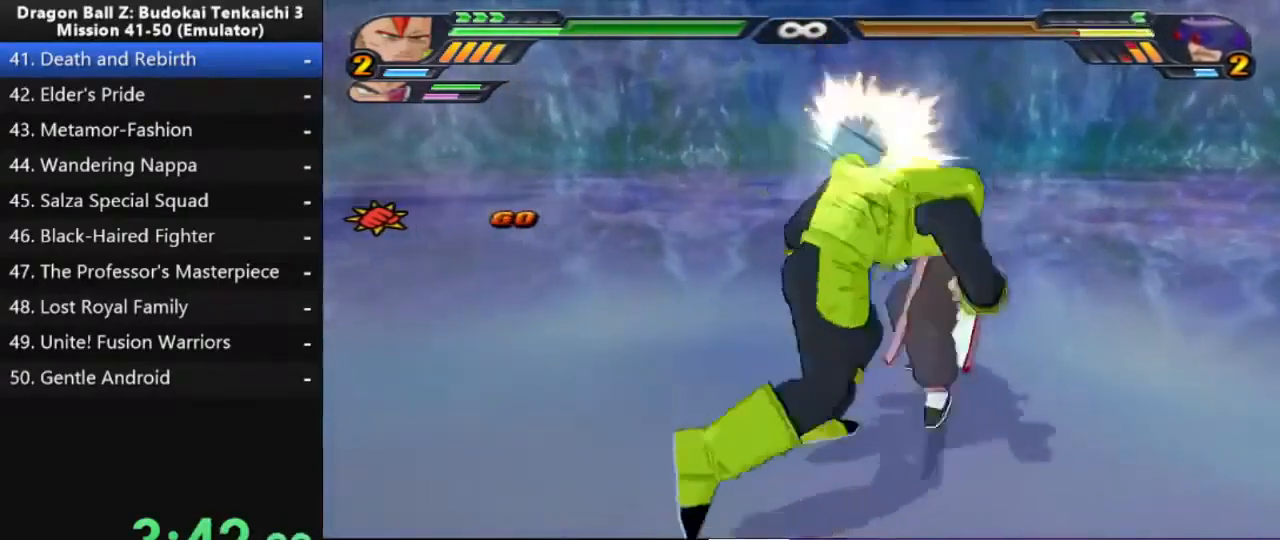
{"buttons": ["TRIANGLE"], "left_stick": "center", "right_stick": "center", "events": [[317, "TRIANGLE", "down"]]}
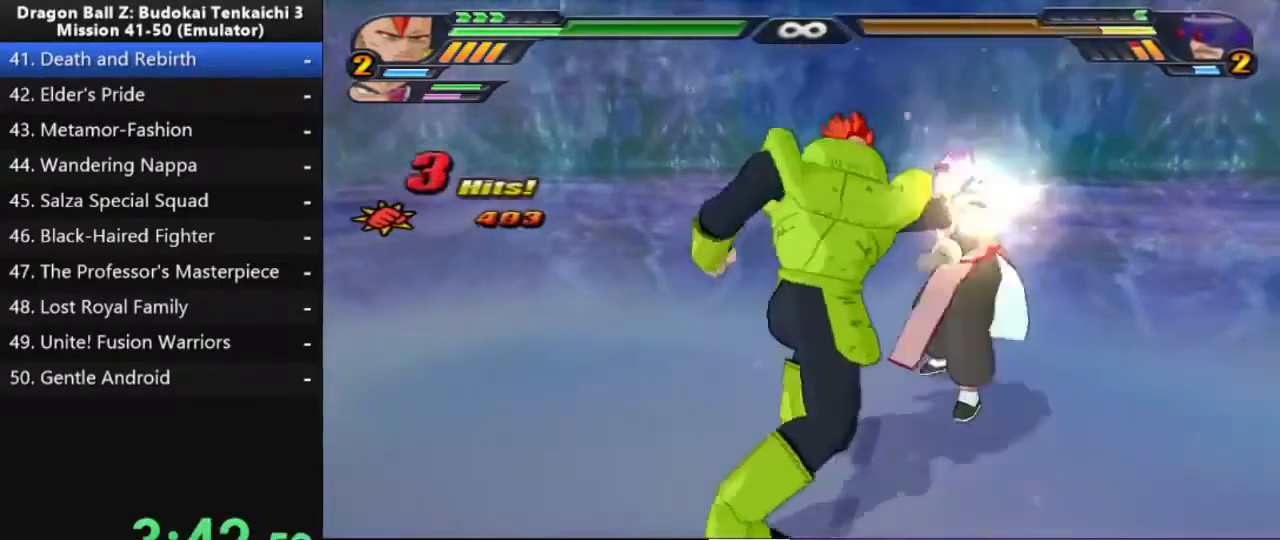
{"buttons": ["TRIANGLE"], "left_stick": "center", "right_stick": "center", "events": []}
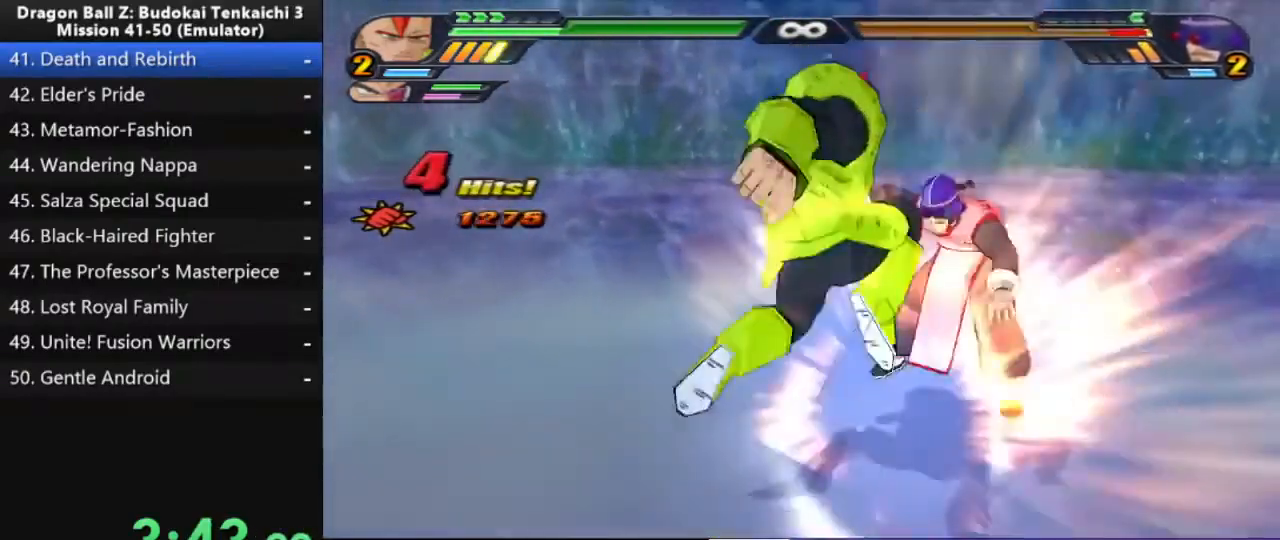
{"buttons": [], "left_stick": "center", "right_stick": "center", "events": [[400, "TRIANGLE", "up"]]}
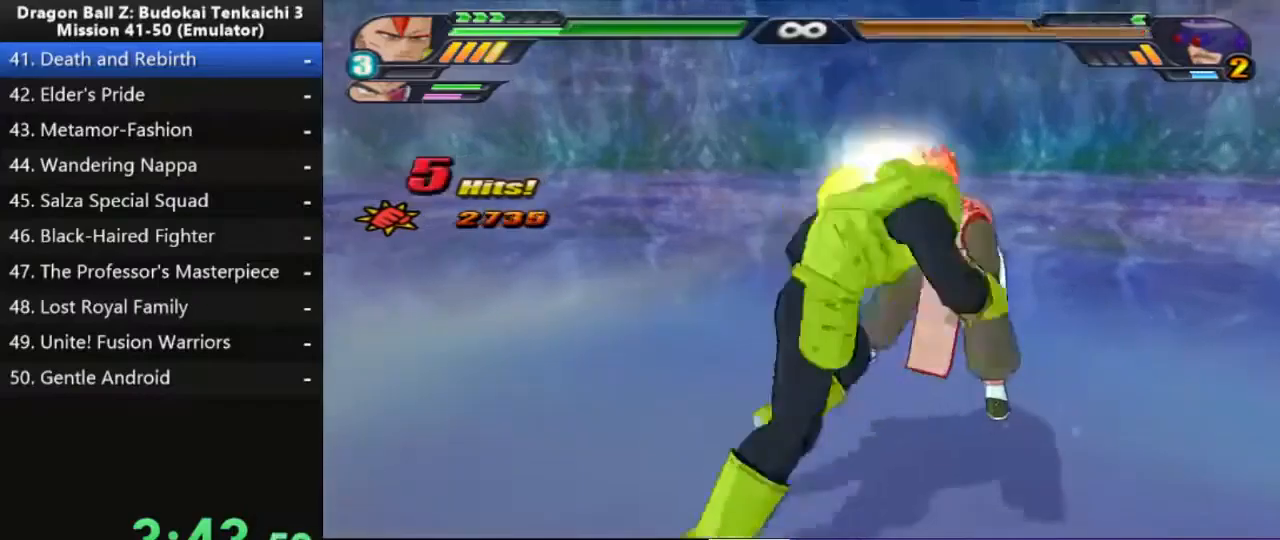
{"buttons": [], "left_stick": "center", "right_stick": "center", "events": []}
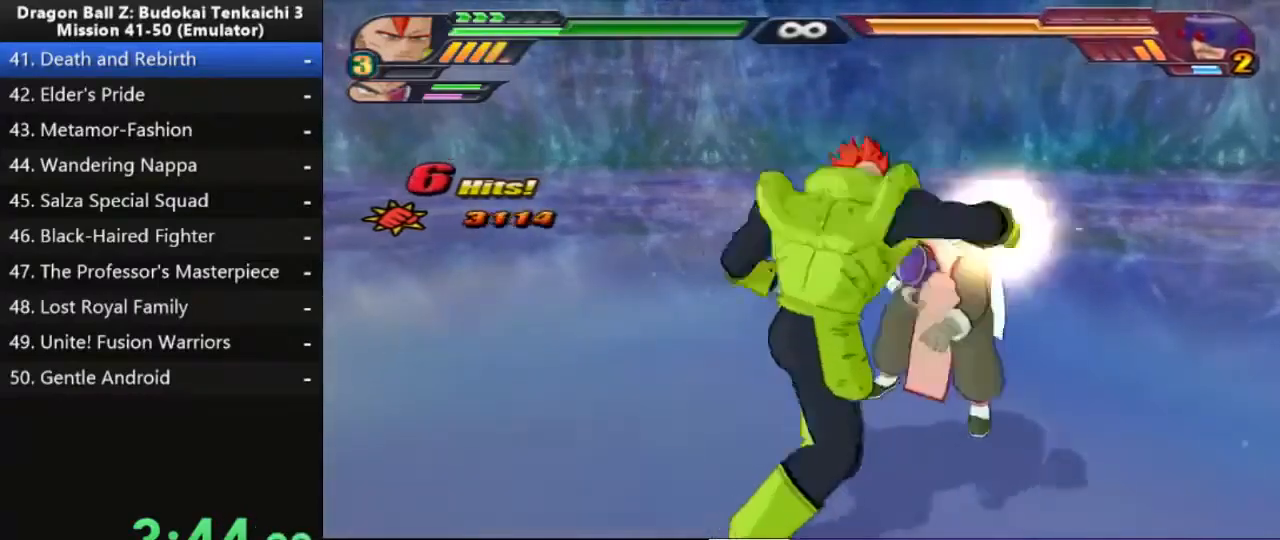
{"buttons": [], "left_stick": "center", "right_stick": "center", "events": []}
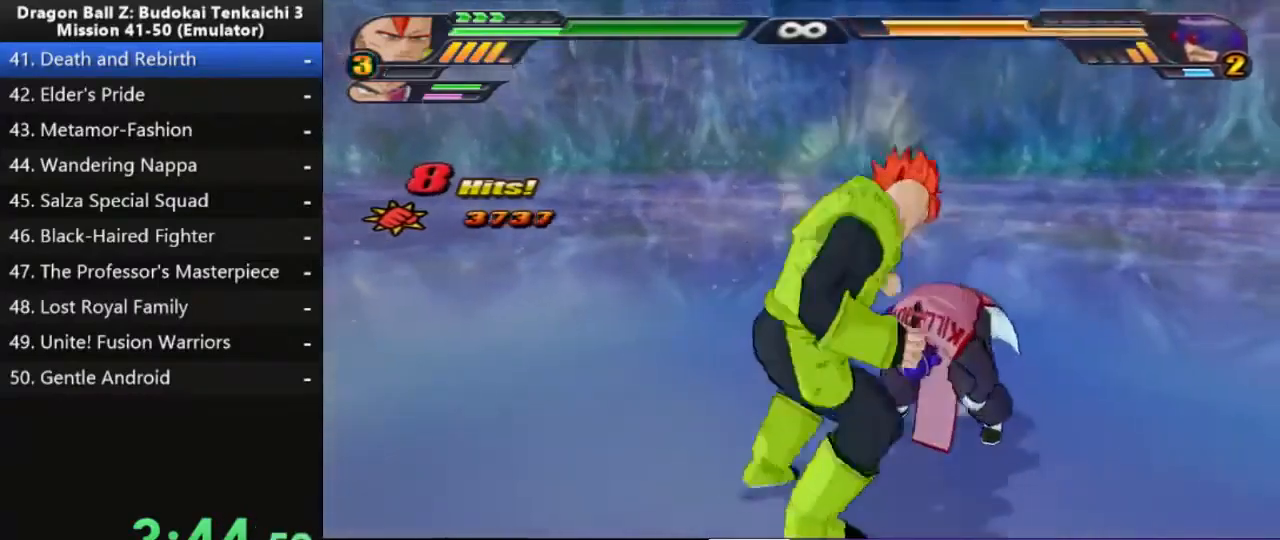
{"buttons": [], "left_stick": "center", "right_stick": "center", "events": []}
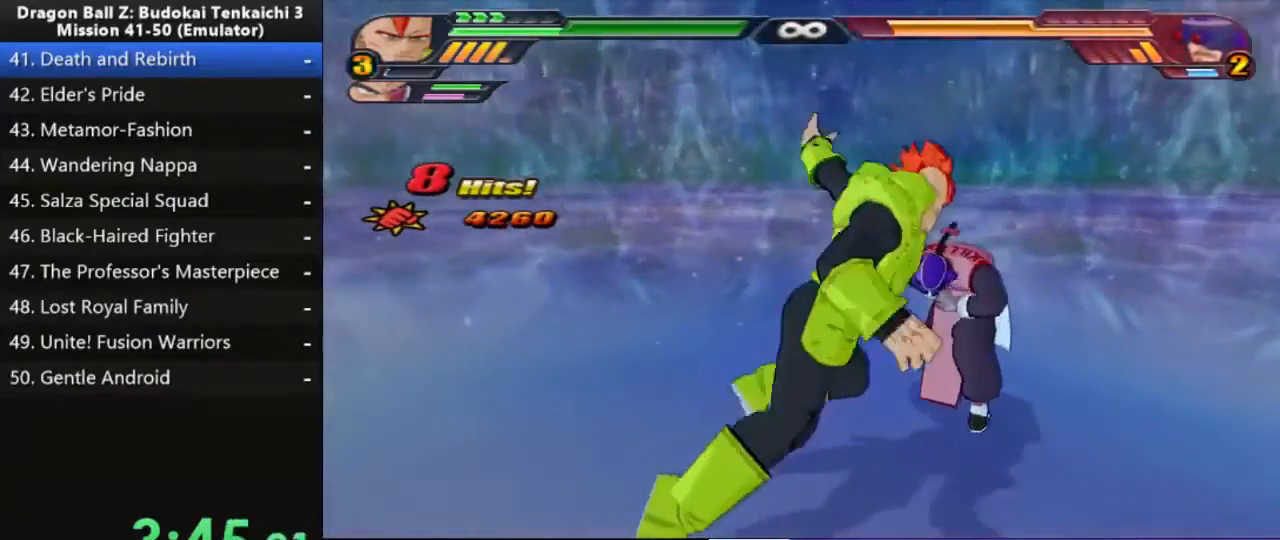
{"buttons": [], "left_stick": "center", "right_stick": "center", "events": []}
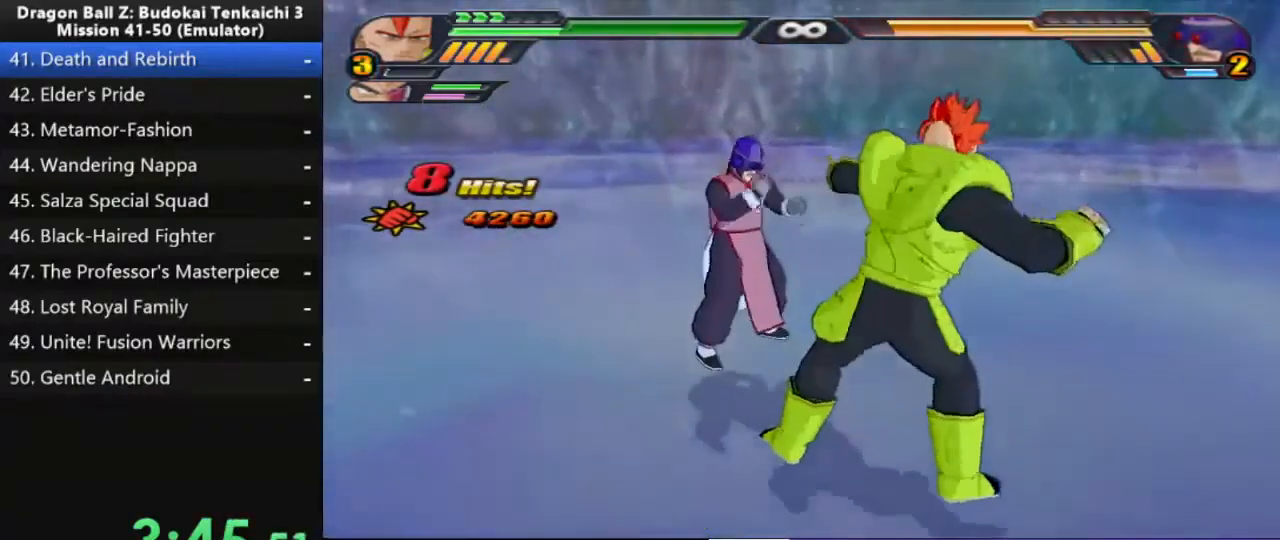
{"buttons": [], "left_stick": "center", "right_stick": "center", "events": []}
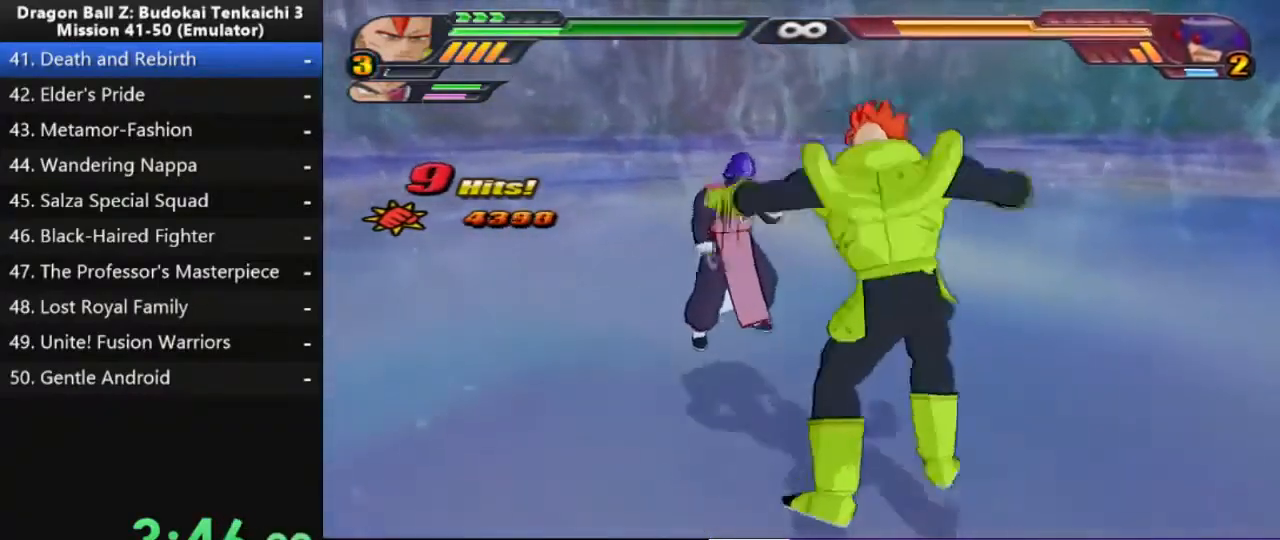
{"buttons": [], "left_stick": "center", "right_stick": "center", "events": []}
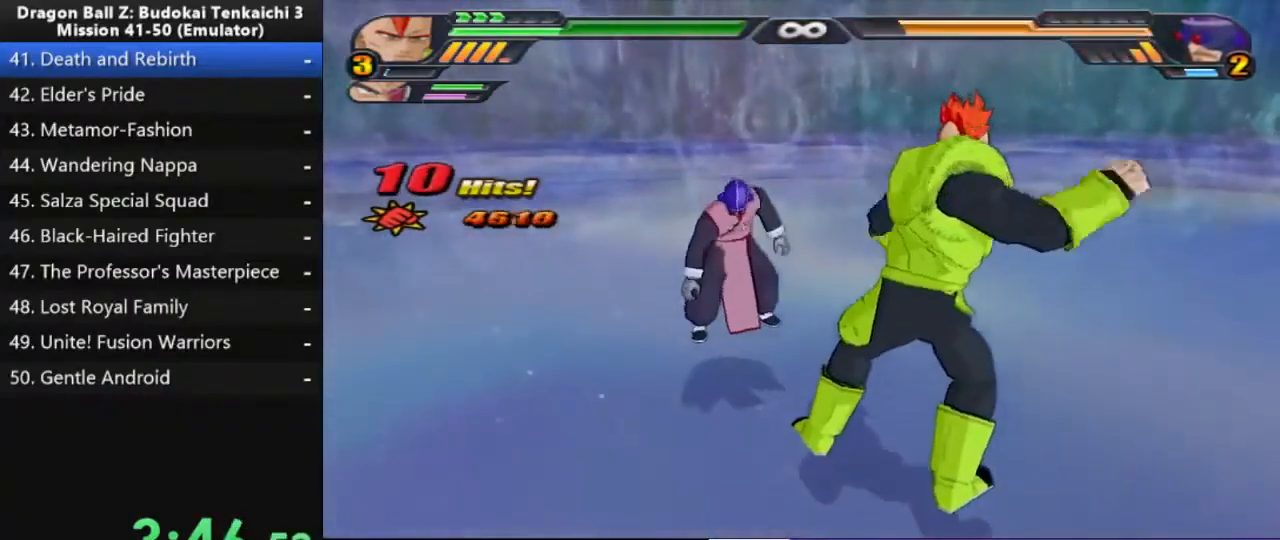
{"buttons": ["L2"], "left_stick": "center", "right_stick": "center", "events": [[150, "L2", "down"], [267, "TRIANGLE", "down"], [350, "TRIANGLE", "up"], [417, "TRIANGLE", "down"], [500, "TRIANGLE", "up"]]}
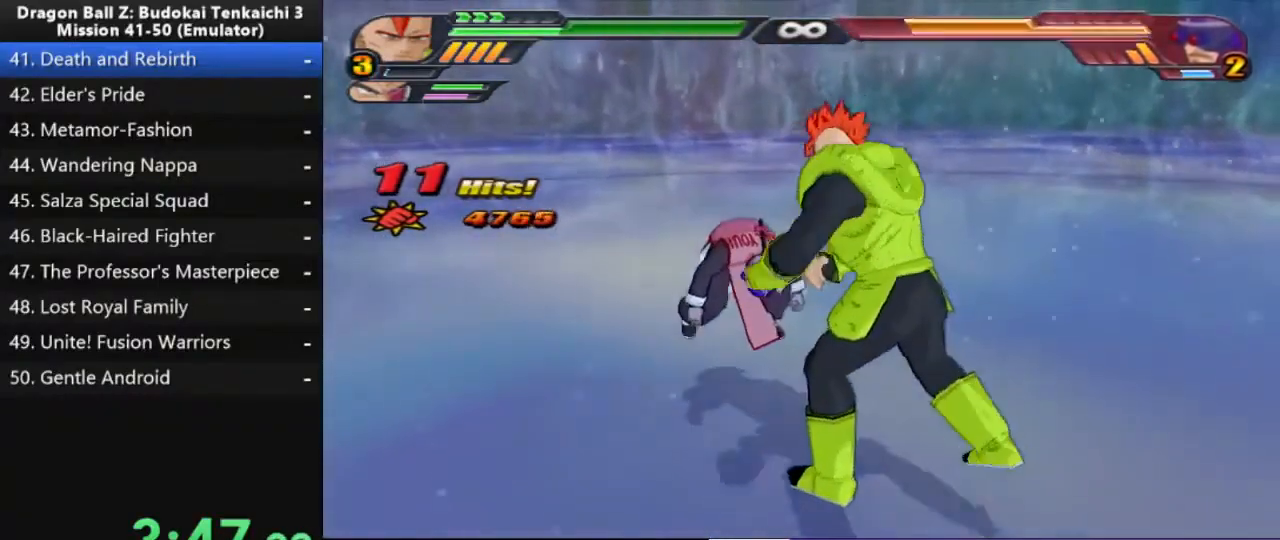
{"buttons": ["TRIANGLE", "L2"], "left_stick": "center", "right_stick": "center", "events": [[83, "TRIANGLE", "down"], [167, "TRIANGLE", "up"], [267, "TRIANGLE", "down"], [350, "TRIANGLE", "up"], [433, "TRIANGLE", "down"]]}
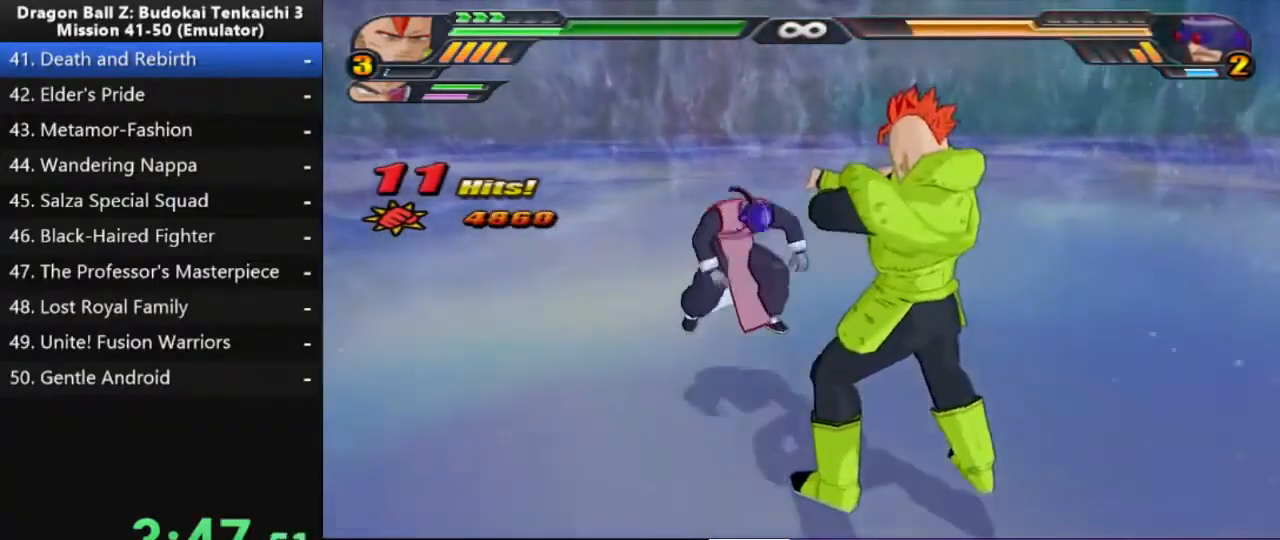
{"buttons": ["L2"], "left_stick": "center", "right_stick": "center", "events": [[17, "TRIANGLE", "up"], [100, "TRIANGLE", "down"], [167, "TRIANGLE", "up"], [267, "TRIANGLE", "down"], [317, "TRIANGLE", "up"], [400, "TRIANGLE", "down"], [467, "TRIANGLE", "up"]]}
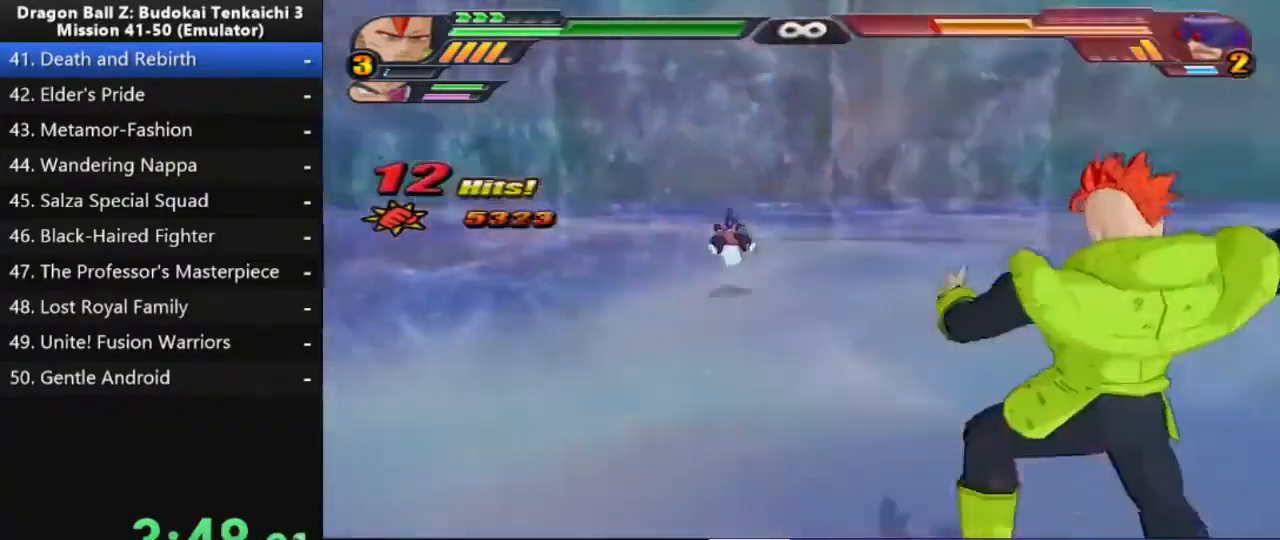
{"buttons": ["L2"], "left_stick": "center", "right_stick": "center", "events": [[17, "TRIANGLE", "down"], [100, "TRIANGLE", "up"], [150, "TRIANGLE", "down"], [217, "TRIANGLE", "up"], [283, "TRIANGLE", "down"], [367, "TRIANGLE", "up"], [433, "TRIANGLE", "down"], [483, "TRIANGLE", "up"]]}